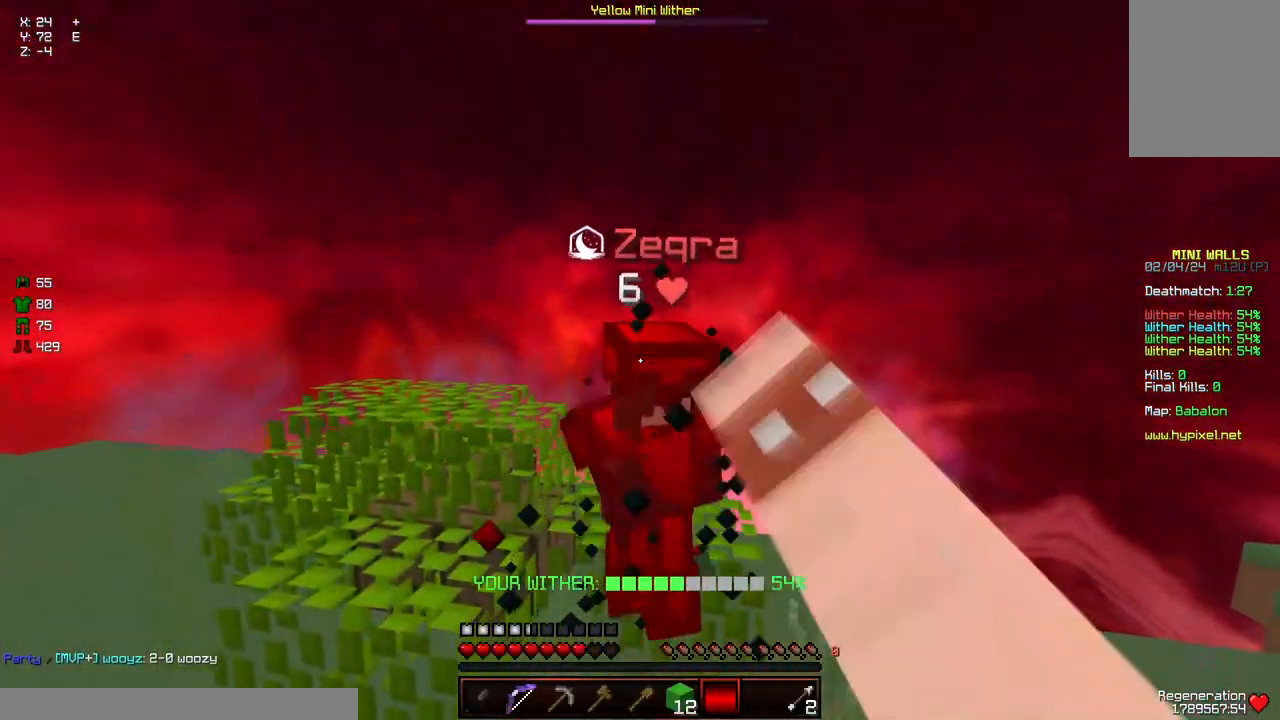
Gameplay with keyboard and mouse; each line is a JSON object with the keys and mouse buttons held at the frame after it. "events" lists presses ("down") and releases ("up") of "a", "d", "s", "space", "w", "mouse_left" and "mouse_right" between this image and that frame as [ms after this image, input, new state], when the widget could be followed in between. "mouse_left", "mouse_right" = the "left", "right" buttons of the "mouse" list. No other keys are recorded. Fast repeated clicks can show as one long hold. Mouse movement is not recorded.
{"keys": ["w"], "mouse": [], "events": [[17, "mouse_left", "up"], [17, "w", "up"], [67, "mouse_left", "down"], [67, "w", "down"], [117, "mouse_left", "up"], [167, "mouse_left", "down"], [217, "mouse_left", "up"], [283, "mouse_left", "down"], [383, "mouse_left", "up"], [433, "mouse_left", "down"], [483, "mouse_left", "up"]]}
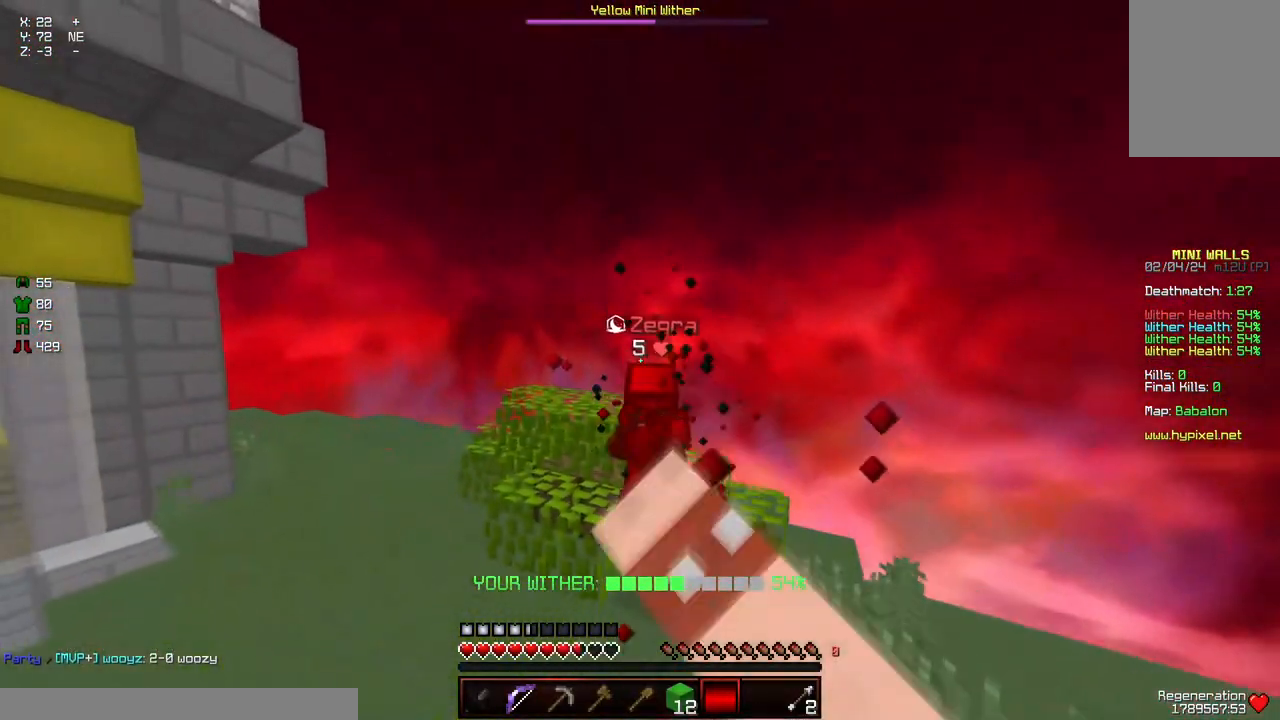
{"keys": ["w"], "mouse": ["left"], "events": [[33, "mouse_left", "down"], [83, "mouse_left", "up"], [133, "w", "up"], [183, "a", "down"], [183, "mouse_left", "down"], [183, "w", "down"], [233, "mouse_left", "up"], [283, "mouse_left", "down"], [333, "a", "up"], [333, "mouse_left", "up"], [383, "mouse_left", "down"], [433, "mouse_left", "up"], [500, "mouse_left", "down"]]}
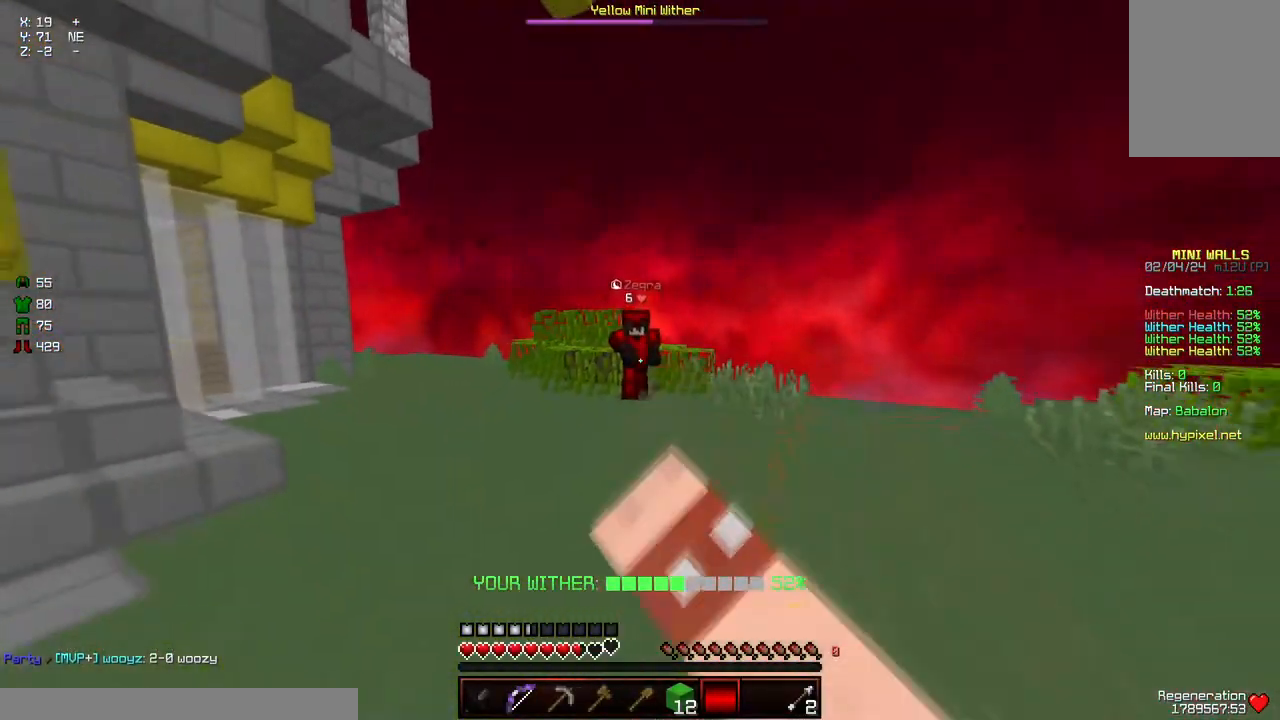
{"keys": ["d", "w"], "mouse": [], "events": [[50, "w", "up"], [100, "a", "down"], [100, "mouse_left", "up"], [100, "w", "down"], [450, "d", "down"], [500, "a", "up"]]}
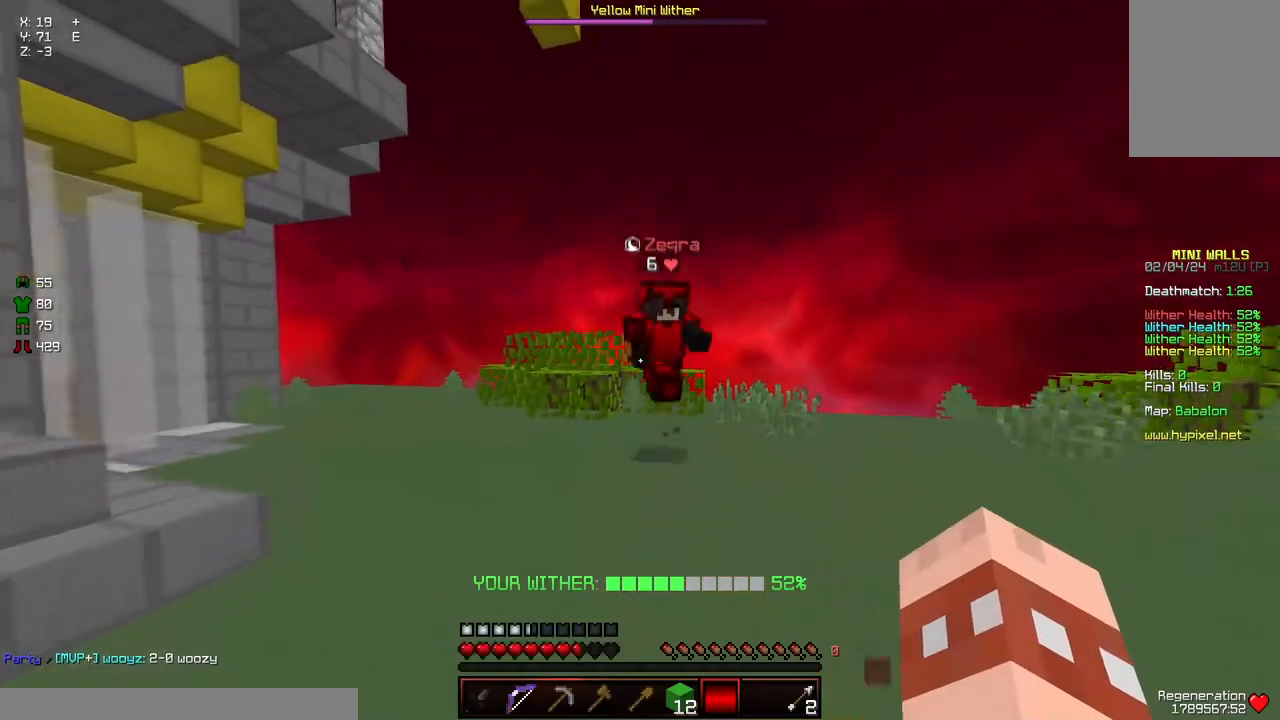
{"keys": ["a", "w"], "mouse": [], "events": [[367, "mouse_left", "down"], [417, "a", "down"], [417, "mouse_left", "up"], [467, "d", "up"]]}
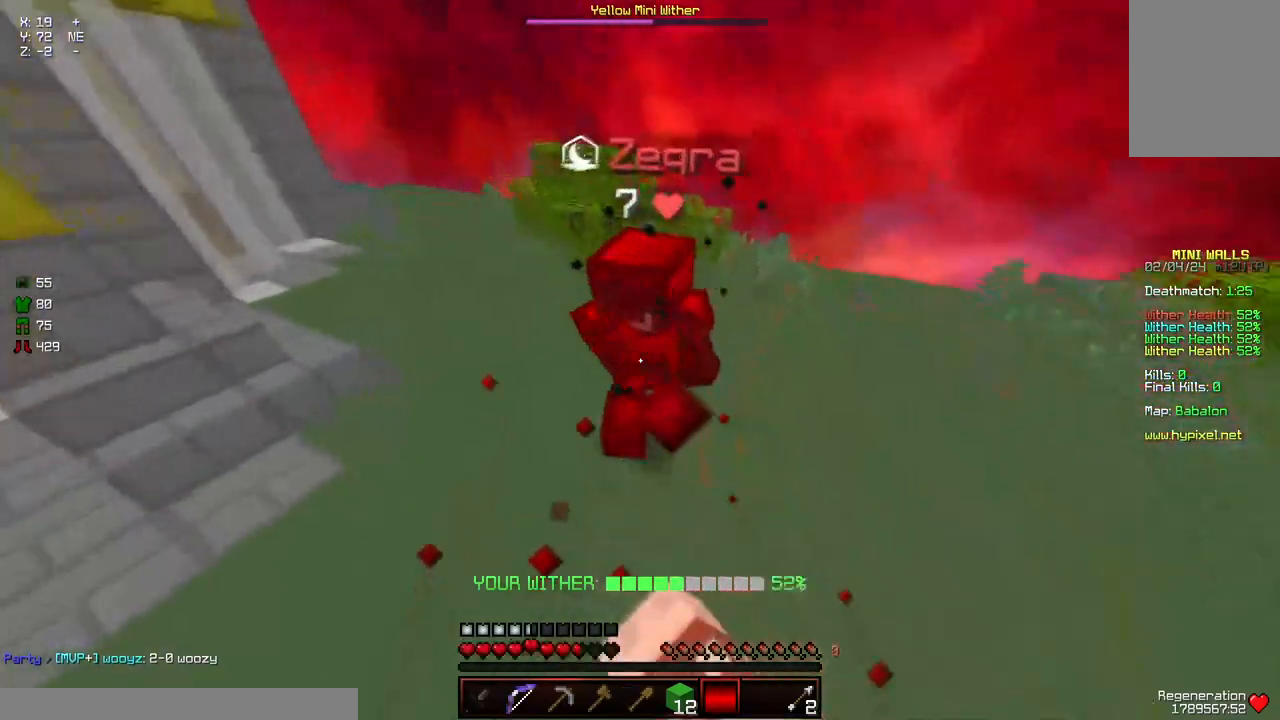
{"keys": ["w"], "mouse": [], "events": [[17, "mouse_left", "down"], [67, "mouse_left", "up"], [117, "a", "up"], [117, "mouse_left", "down"], [117, "w", "up"], [167, "mouse_left", "up"], [167, "w", "down"], [217, "mouse_left", "down"], [267, "mouse_left", "up"], [317, "mouse_left", "down"], [367, "mouse_left", "up"], [417, "mouse_left", "down"], [467, "mouse_left", "up"]]}
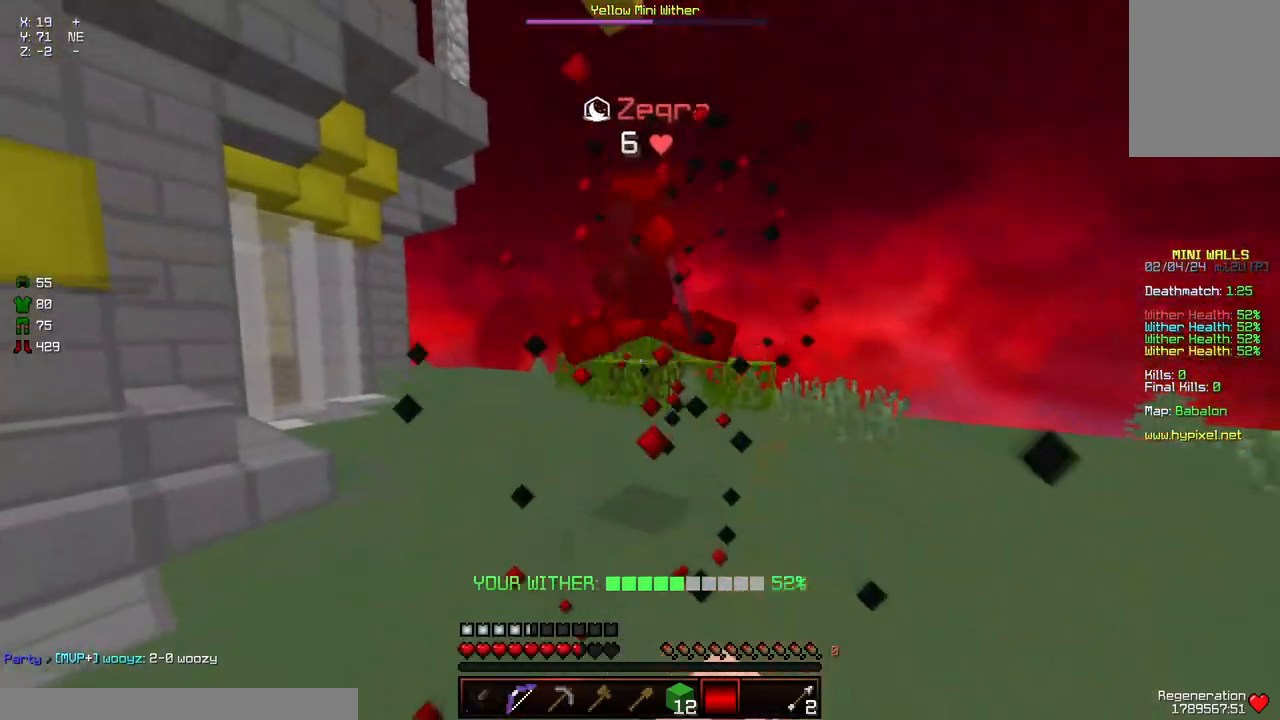
{"keys": ["w"], "mouse": [], "events": [[333, "mouse_left", "down"], [333, "space", "down"], [383, "mouse_left", "up"], [483, "space", "up"]]}
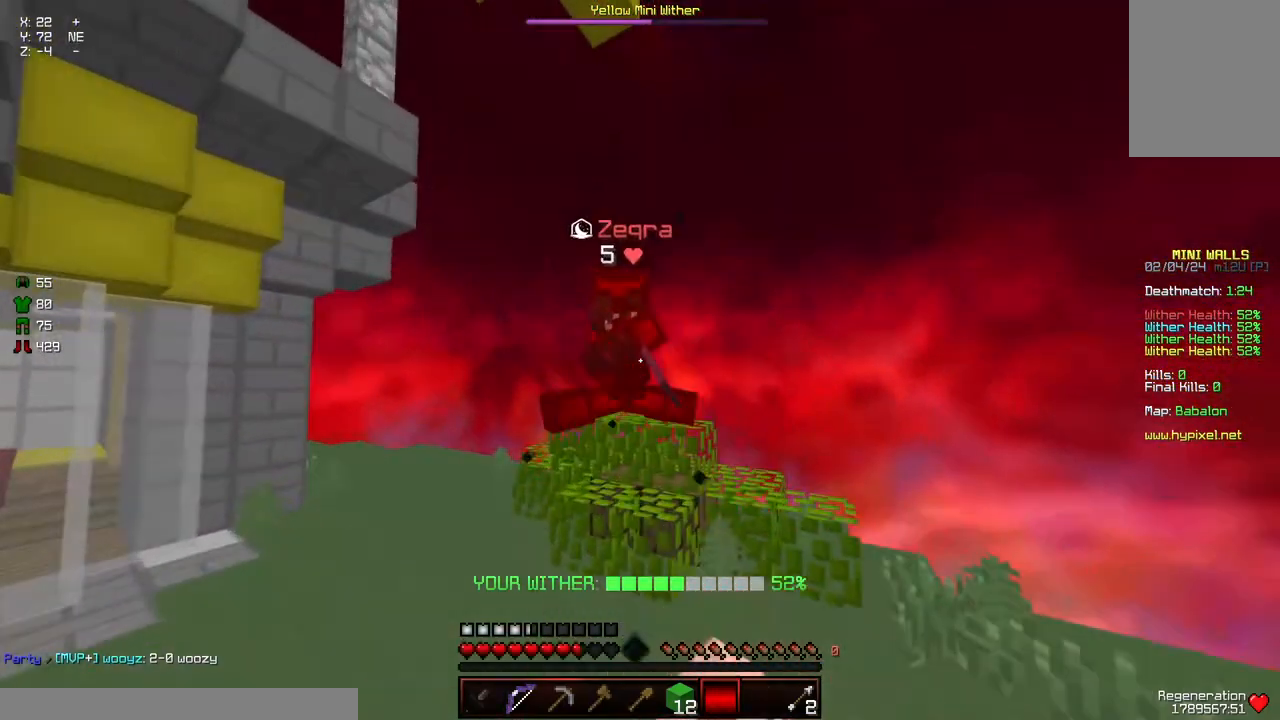
{"keys": [], "mouse": [], "events": [[133, "mouse_left", "down"], [133, "w", "up"], [183, "mouse_left", "up"], [183, "w", "down"], [233, "mouse_left", "down"], [300, "mouse_left", "up"], [350, "mouse_left", "down"], [400, "mouse_left", "up"], [450, "mouse_left", "down"], [500, "mouse_left", "up"], [500, "w", "up"]]}
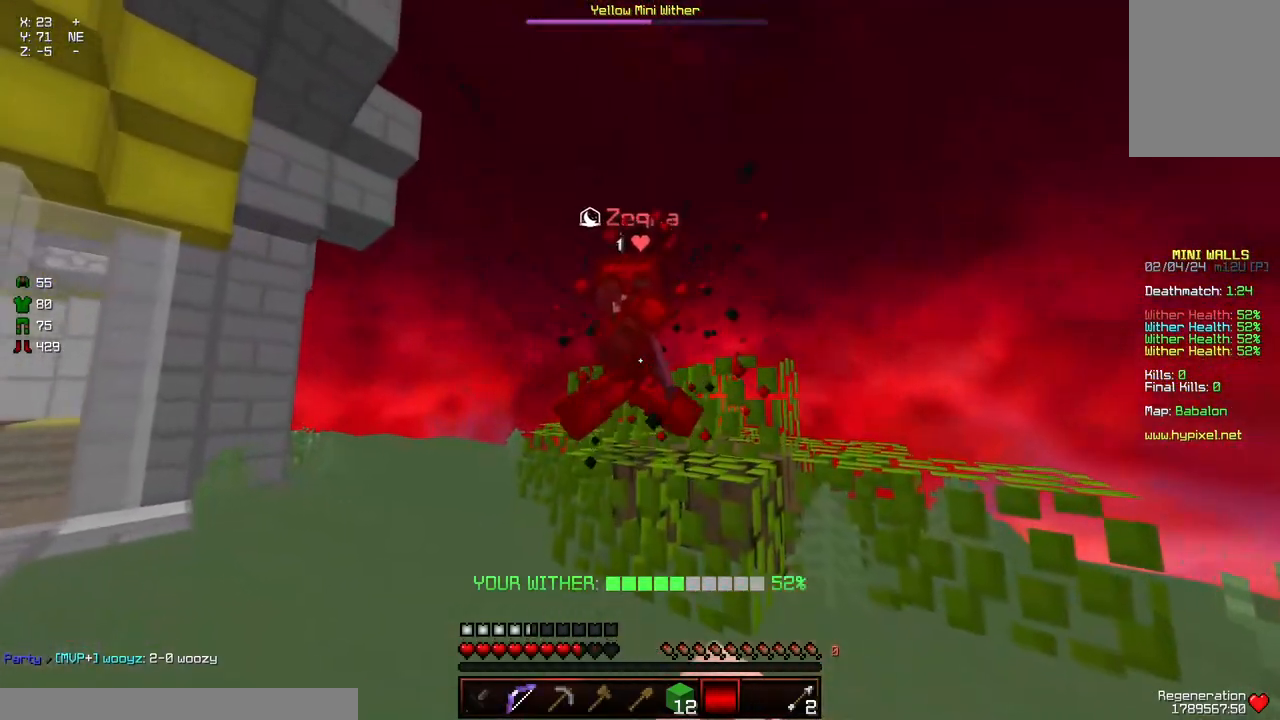
{"keys": ["a", "w"], "mouse": ["left"], "events": [[50, "mouse_left", "down"], [50, "w", "down"], [100, "mouse_left", "up"], [150, "mouse_left", "down"], [200, "mouse_left", "up"], [250, "mouse_left", "down"], [300, "w", "up"], [350, "mouse_left", "up"], [400, "mouse_left", "down"], [400, "w", "down"], [450, "mouse_left", "up"], [500, "a", "down"], [500, "mouse_left", "down"]]}
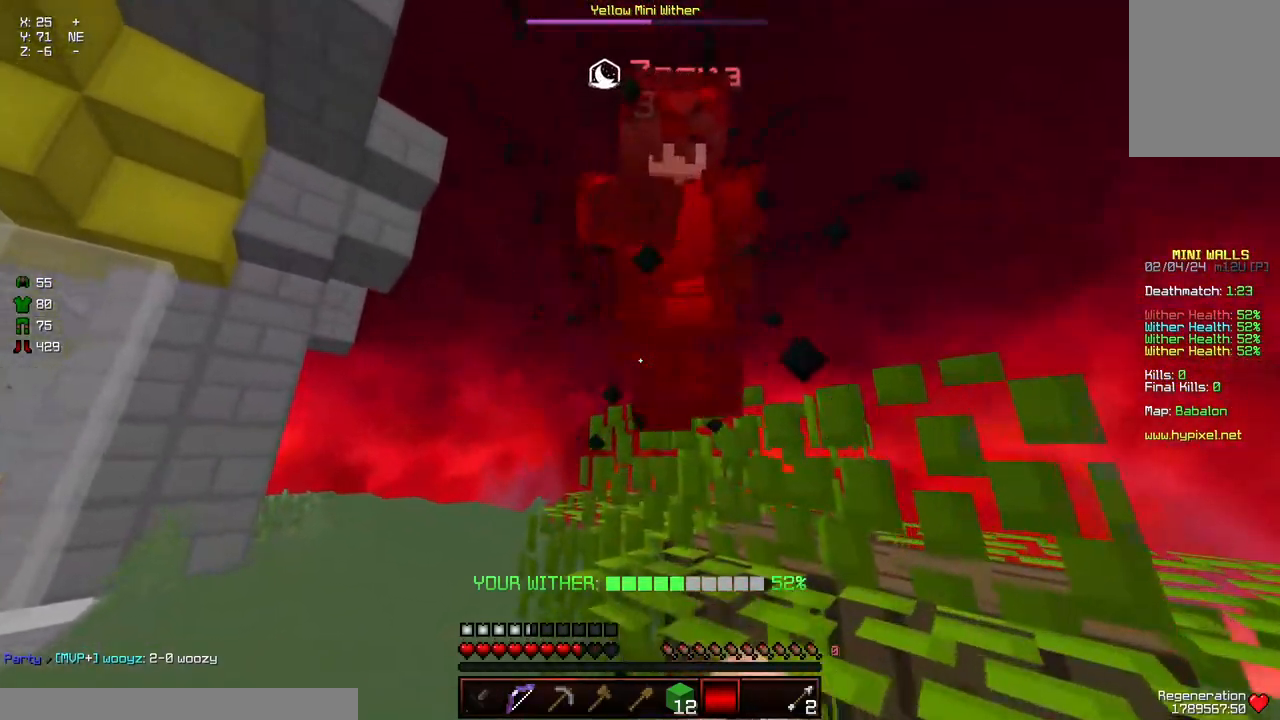
{"keys": ["w"], "mouse": ["left"], "events": [[67, "mouse_left", "up"], [117, "mouse_left", "down"], [167, "mouse_left", "up"], [217, "mouse_left", "down"], [367, "a", "up"], [367, "mouse_left", "up"], [367, "w", "up"], [417, "w", "down"], [467, "mouse_left", "down"]]}
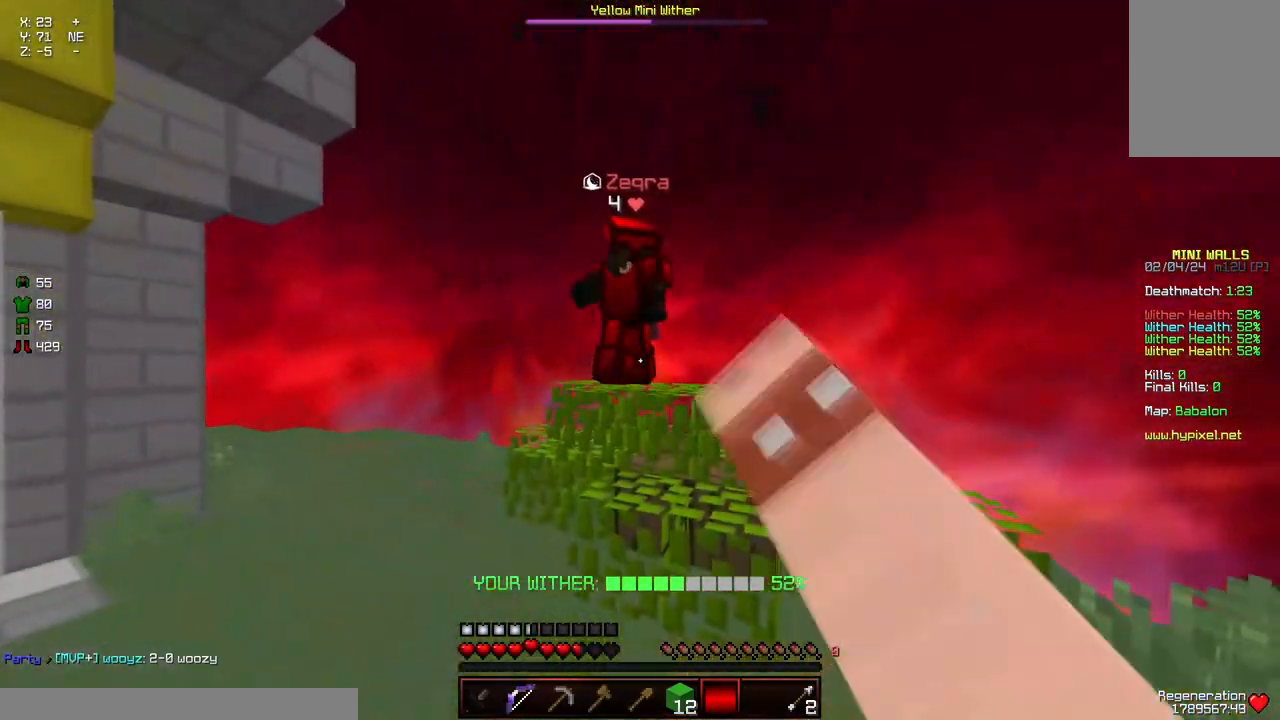
{"keys": ["w"], "mouse": [], "events": [[17, "mouse_left", "up"], [67, "mouse_left", "down"], [117, "mouse_left", "up"], [317, "mouse_left", "down"], [367, "mouse_left", "up"], [433, "mouse_left", "down"], [483, "mouse_left", "up"]]}
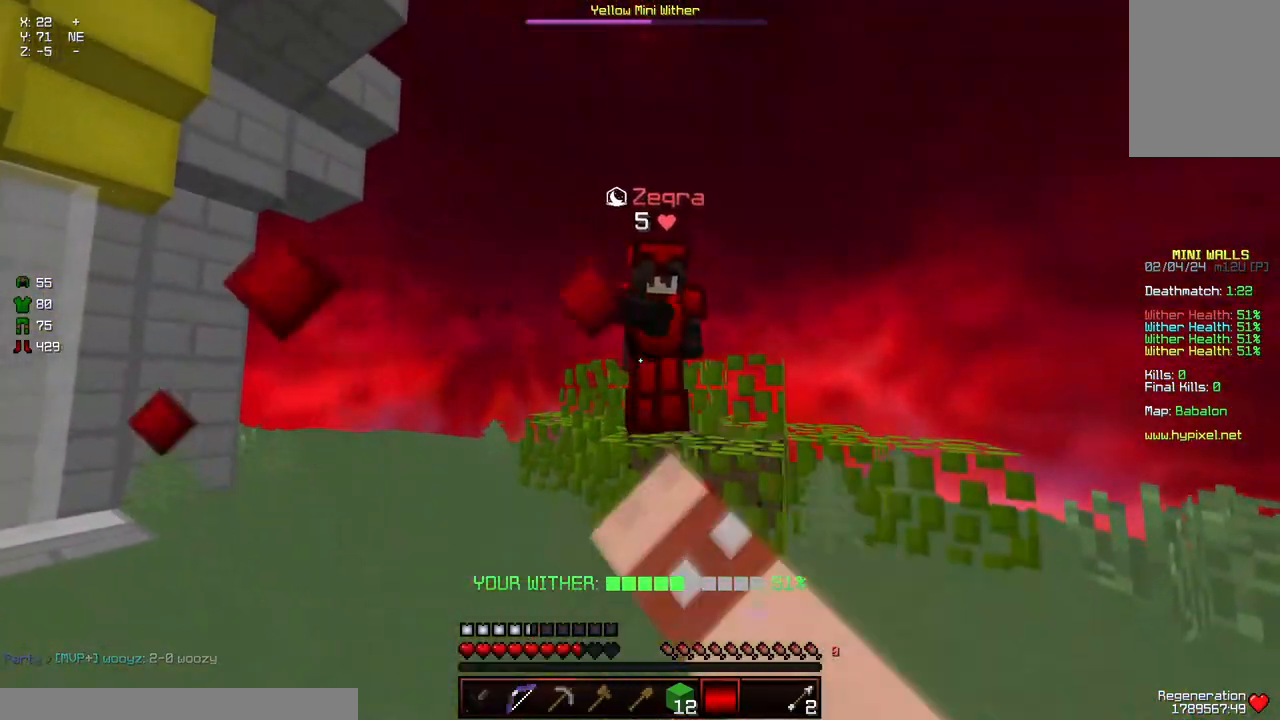
{"keys": [], "mouse": ["left"], "events": [[33, "mouse_left", "down"], [83, "mouse_left", "up"], [83, "w", "up"], [133, "mouse_left", "down"], [133, "w", "down"], [183, "mouse_left", "up"], [233, "mouse_left", "down"], [283, "mouse_left", "up"], [383, "mouse_left", "down"], [433, "mouse_left", "up"], [500, "mouse_left", "down"], [500, "w", "up"]]}
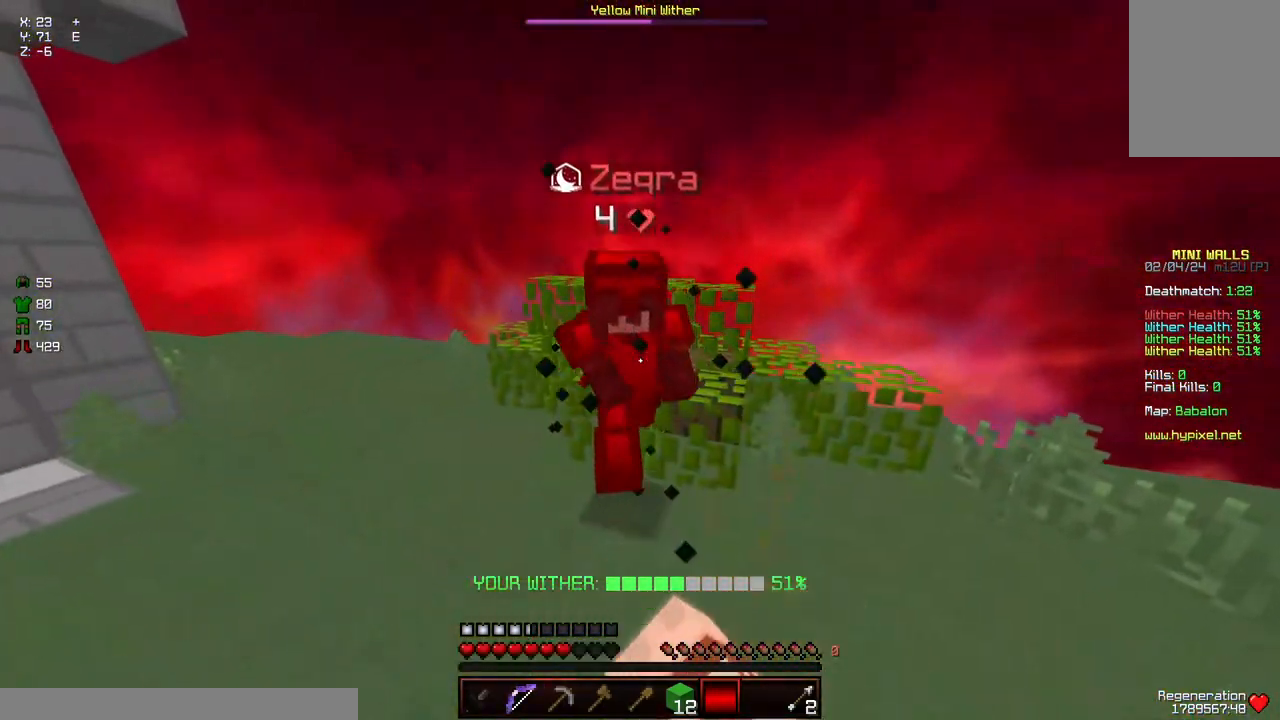
{"keys": ["w"], "mouse": [], "events": [[50, "mouse_left", "up"], [50, "w", "down"], [100, "mouse_left", "down"], [150, "mouse_left", "up"], [200, "mouse_left", "down"], [250, "mouse_left", "up"], [300, "mouse_left", "down"], [350, "mouse_left", "up"], [400, "mouse_left", "down"], [450, "w", "up"], [500, "mouse_left", "up"], [500, "w", "down"]]}
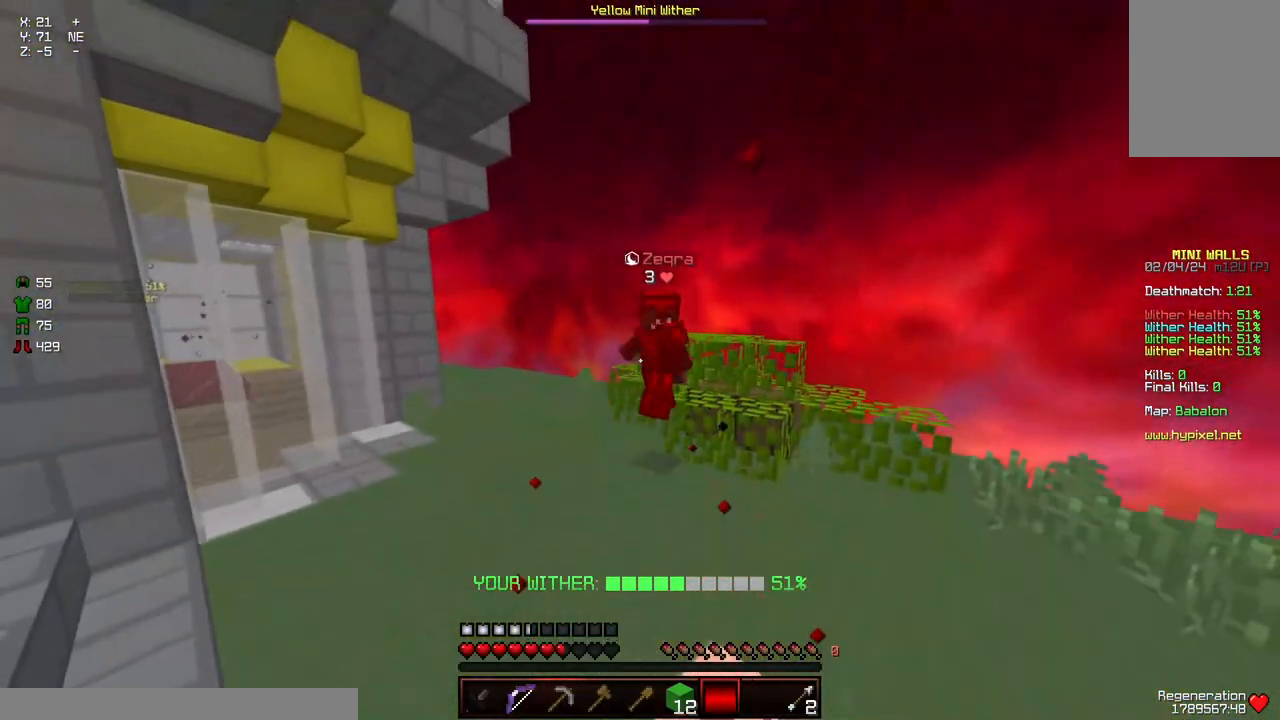
{"keys": ["d", "w"], "mouse": [], "events": [[117, "a", "down"], [117, "mouse_left", "down"], [167, "mouse_left", "up"], [167, "w", "up"], [267, "w", "down"], [317, "a", "up"], [317, "d", "down"]]}
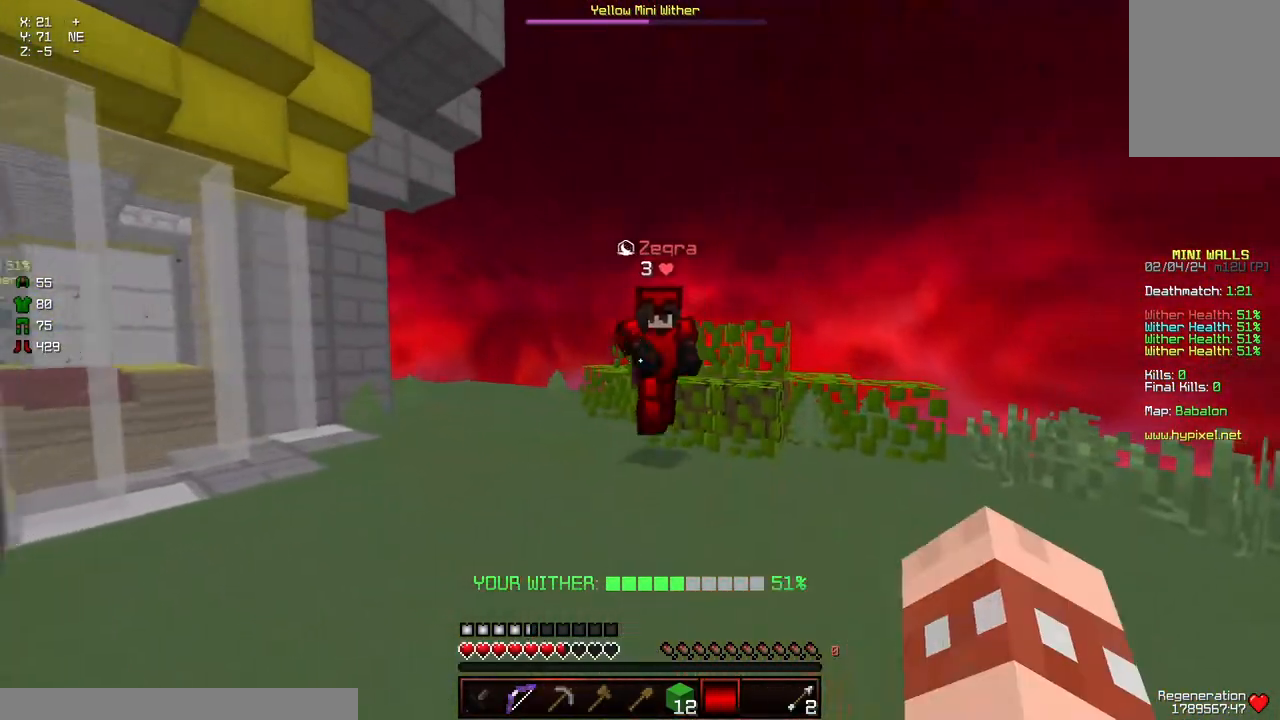
{"keys": ["w"], "mouse": [], "events": [[217, "mouse_left", "down"], [267, "mouse_left", "up"], [317, "mouse_left", "down"], [383, "d", "up"], [383, "mouse_left", "up"], [433, "mouse_left", "down"], [483, "mouse_left", "up"]]}
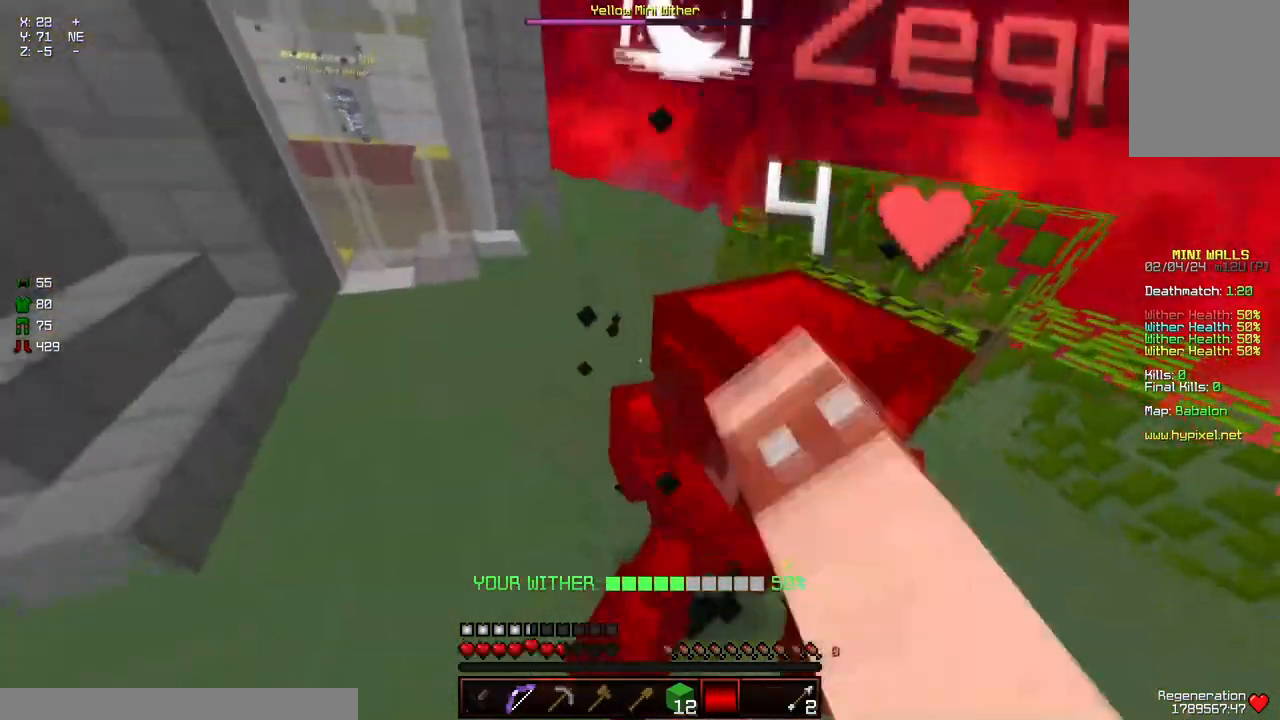
{"keys": ["w"], "mouse": ["left"], "events": [[17, "mouse_left", "down"], [83, "mouse_left", "up"], [133, "mouse_left", "down"], [183, "mouse_left", "up"], [183, "w", "up"], [233, "w", "down"], [283, "mouse_left", "down"], [333, "mouse_left", "up"], [383, "mouse_left", "down"], [433, "mouse_left", "up"], [483, "mouse_left", "down"]]}
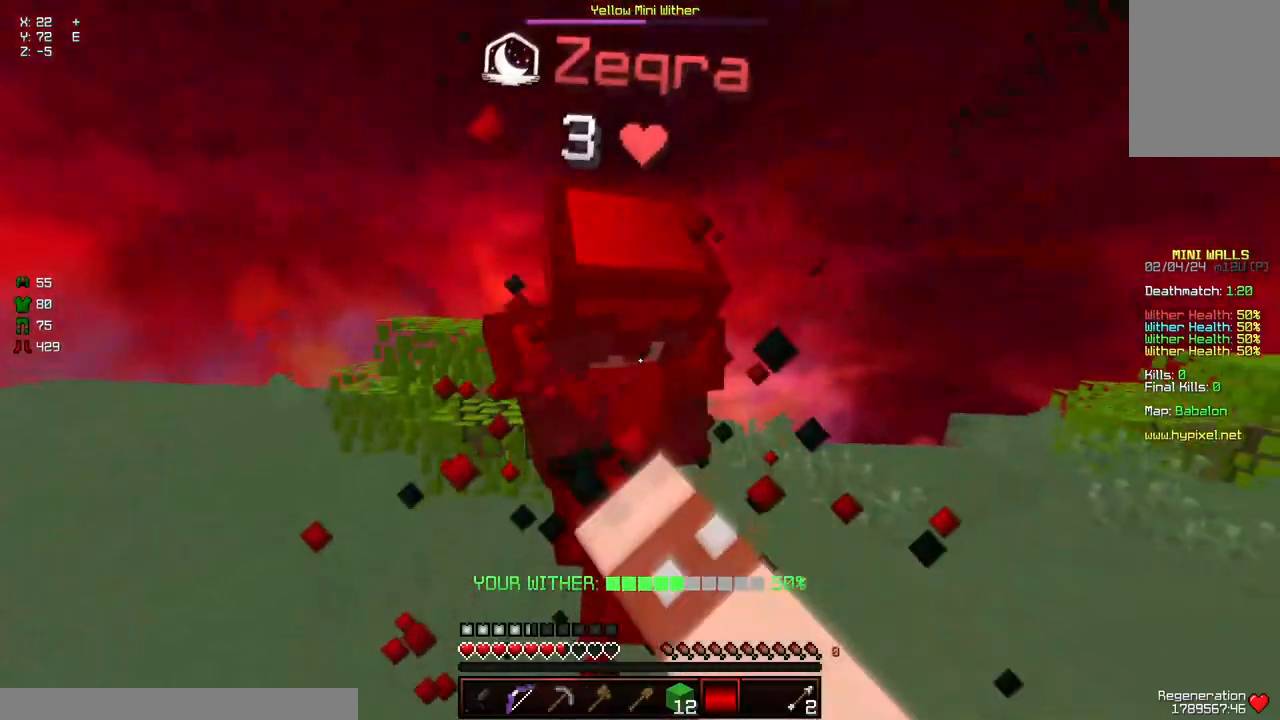
{"keys": ["w"], "mouse": [], "events": [[33, "mouse_left", "up"], [200, "w", "up"], [250, "w", "down"], [300, "mouse_left", "down"], [350, "mouse_left", "up"], [450, "mouse_left", "down"], [500, "mouse_left", "up"]]}
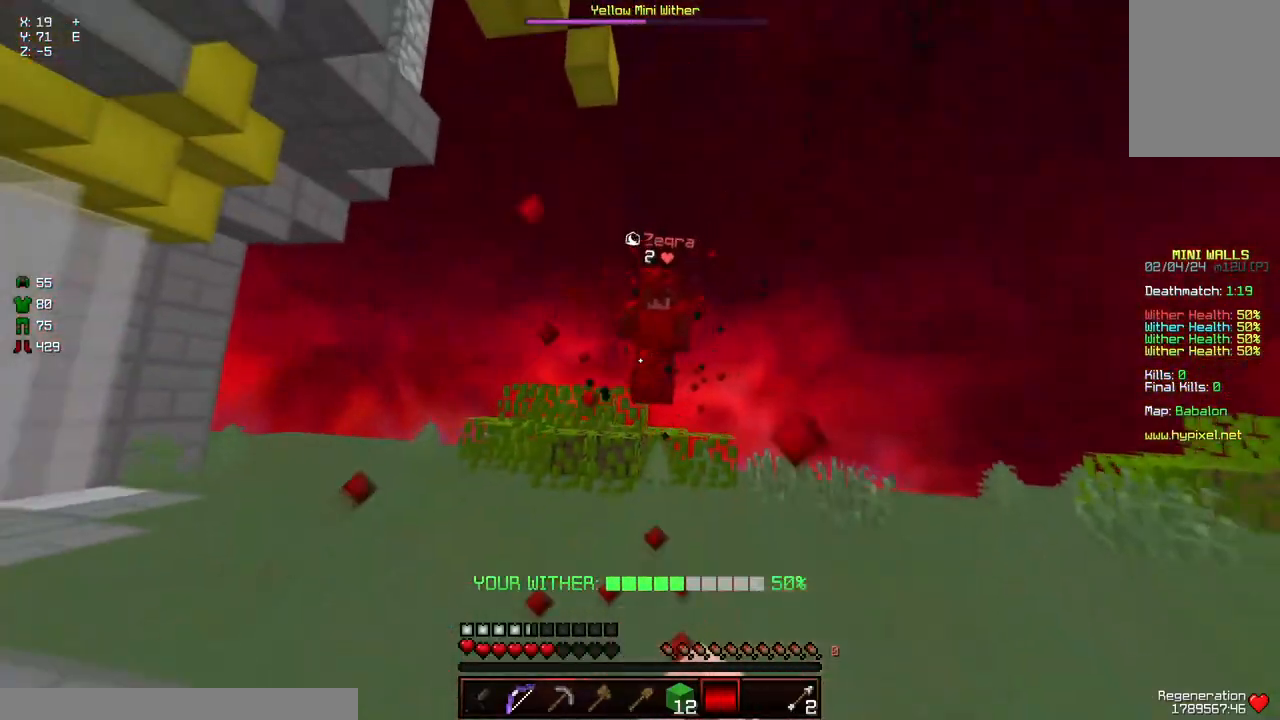
{"keys": ["a", "w"], "mouse": [], "events": [[50, "mouse_left", "down"], [150, "mouse_left", "up"], [217, "w", "up"], [317, "w", "down"], [467, "a", "down"]]}
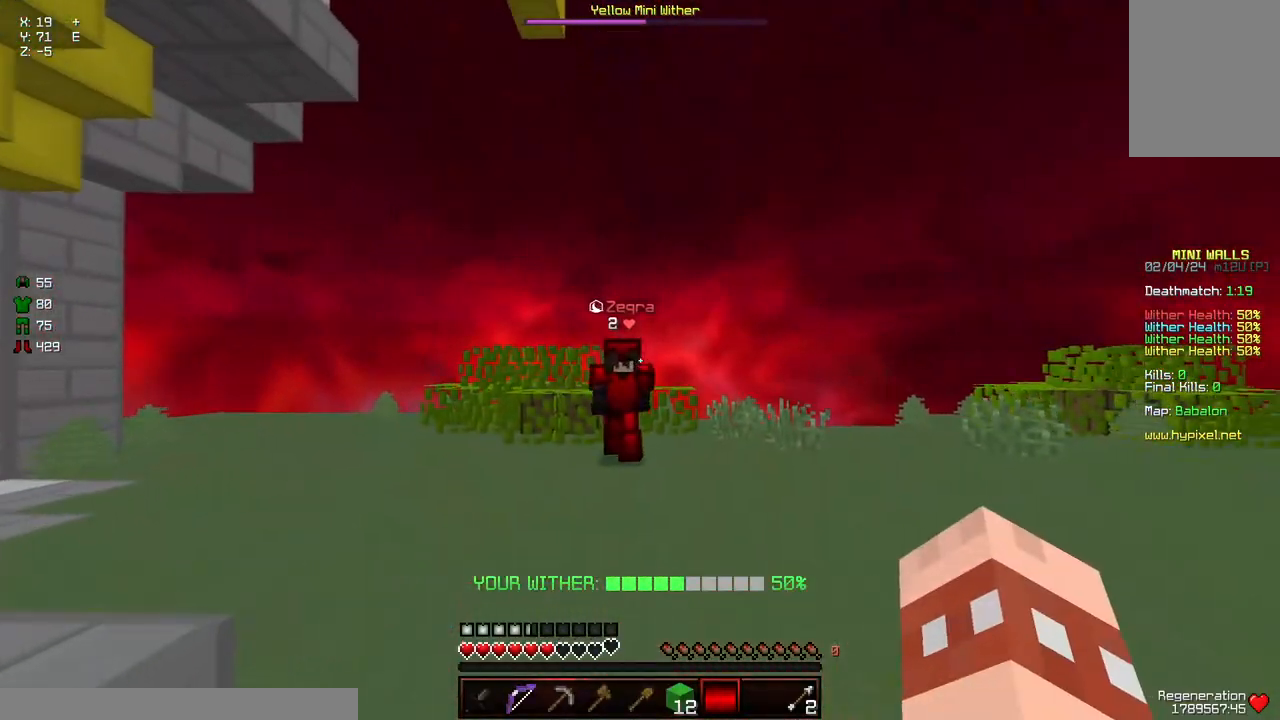
{"keys": ["d", "w"], "mouse": [], "events": [[317, "d", "down"], [383, "a", "up"], [433, "mouse_left", "down"], [483, "mouse_left", "up"]]}
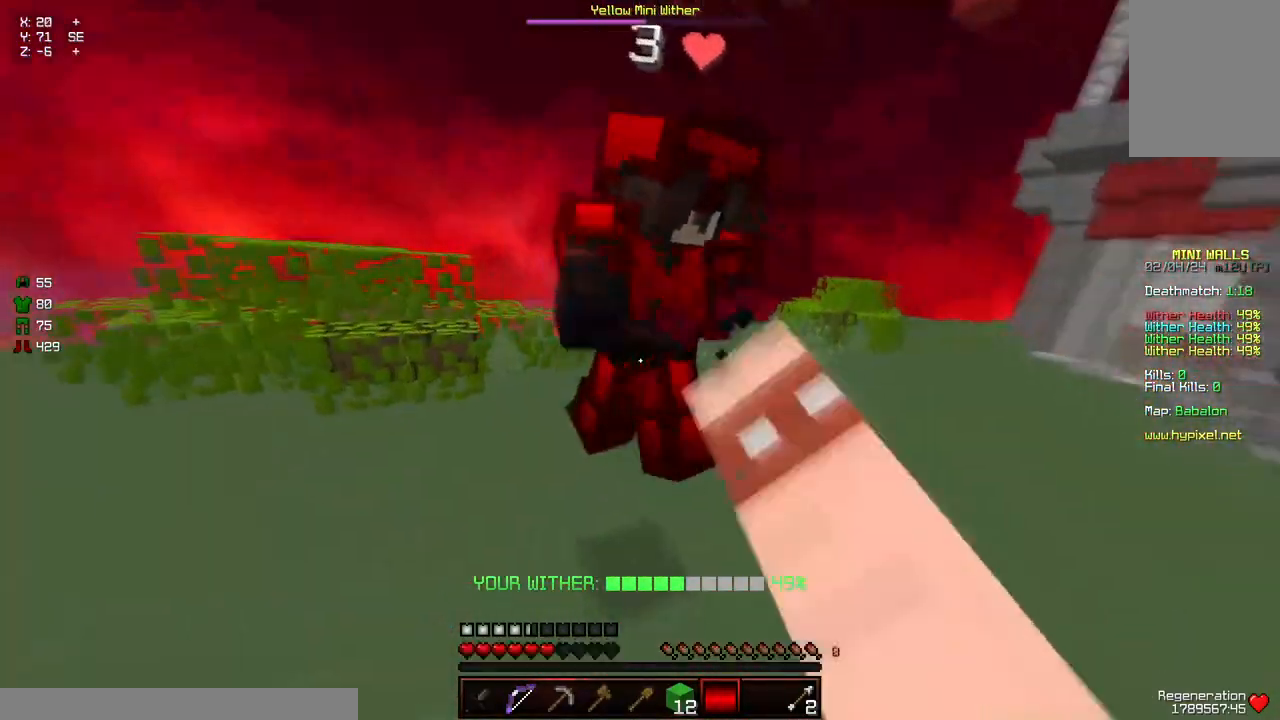
{"keys": ["w"], "mouse": [], "events": [[33, "mouse_left", "down"], [83, "mouse_left", "up"], [133, "mouse_left", "down"], [183, "mouse_left", "up"], [233, "d", "up"], [233, "mouse_left", "down"], [233, "w", "up"], [283, "d", "down"], [283, "mouse_left", "up"], [283, "w", "down"], [333, "mouse_left", "down"], [383, "mouse_left", "up"], [433, "mouse_left", "down"], [483, "d", "up"], [483, "mouse_left", "up"]]}
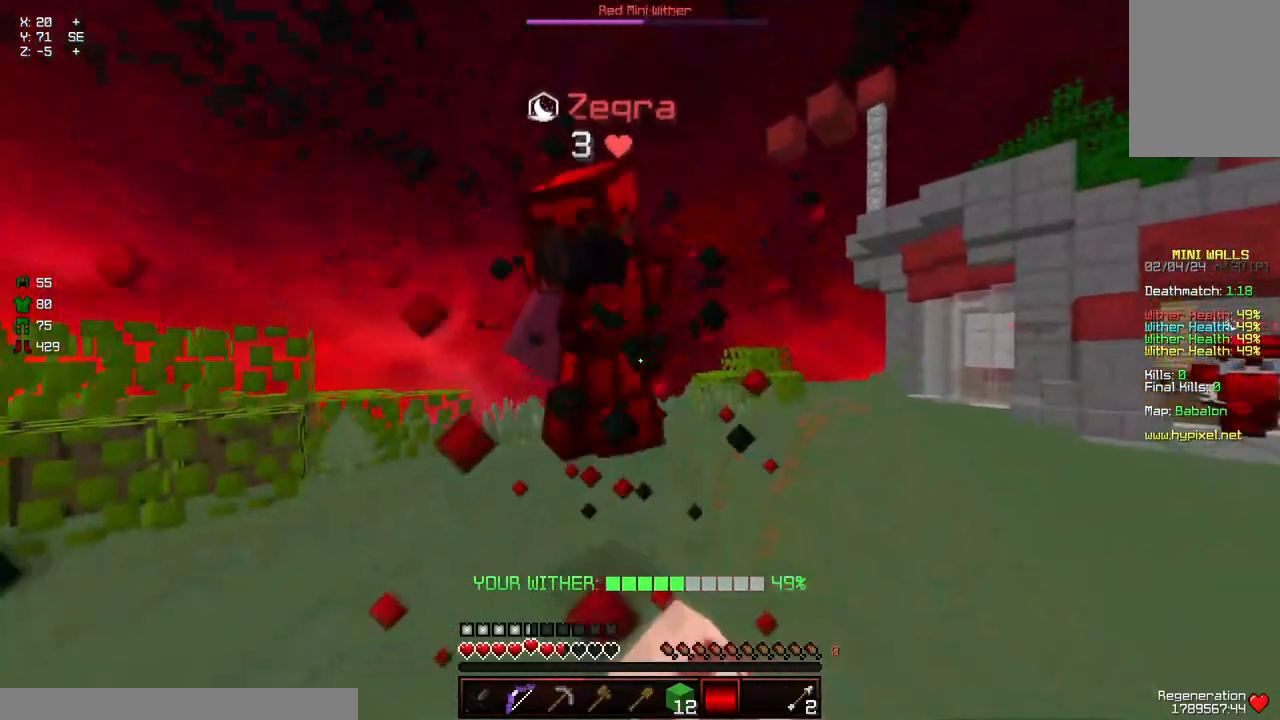
{"keys": ["space", "w"], "mouse": [], "events": [[33, "mouse_left", "down"], [83, "mouse_left", "up"], [400, "space", "down"], [450, "mouse_left", "down"], [500, "mouse_left", "up"]]}
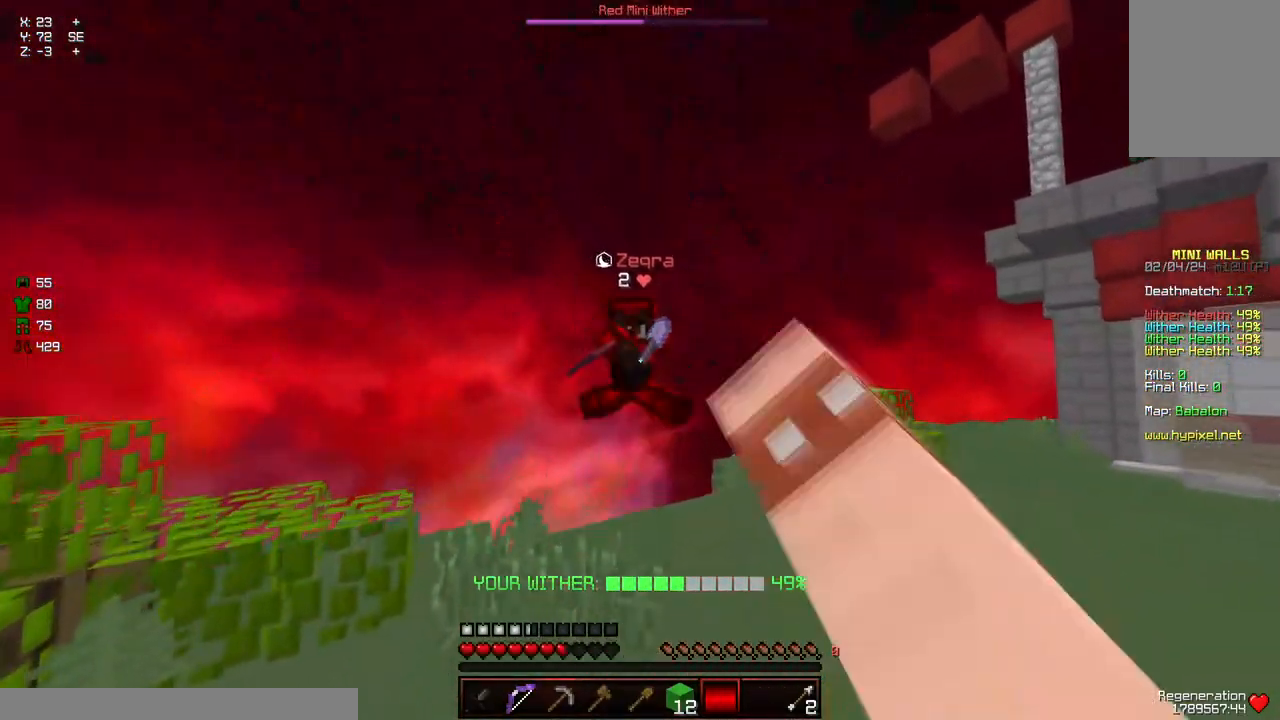
{"keys": ["a"], "mouse": [], "events": [[50, "mouse_left", "down"], [50, "space", "up"], [100, "mouse_left", "up"], [150, "mouse_left", "down"], [200, "mouse_left", "up"], [350, "w", "up"], [400, "a", "down"]]}
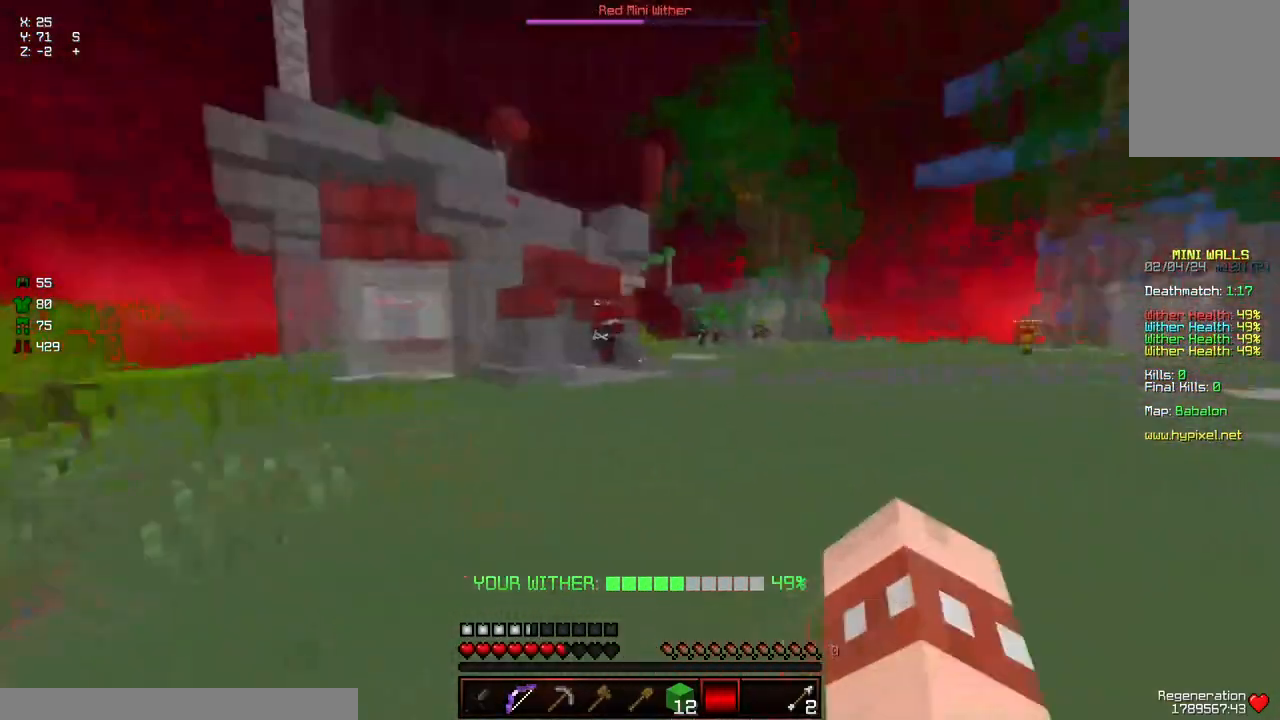
{"keys": ["d", "w"], "mouse": [], "events": [[67, "d", "down"], [67, "s", "down"], [267, "a", "up"], [267, "s", "up"], [417, "w", "down"]]}
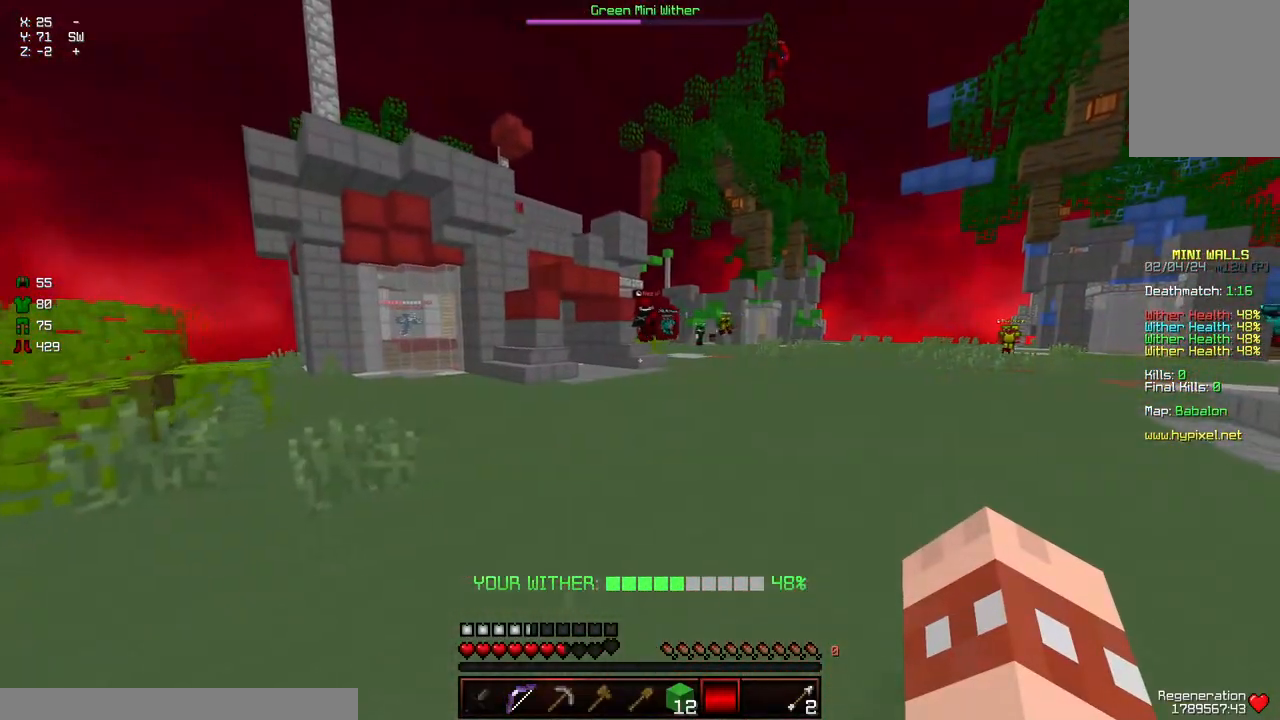
{"keys": ["d", "w"], "mouse": [], "events": []}
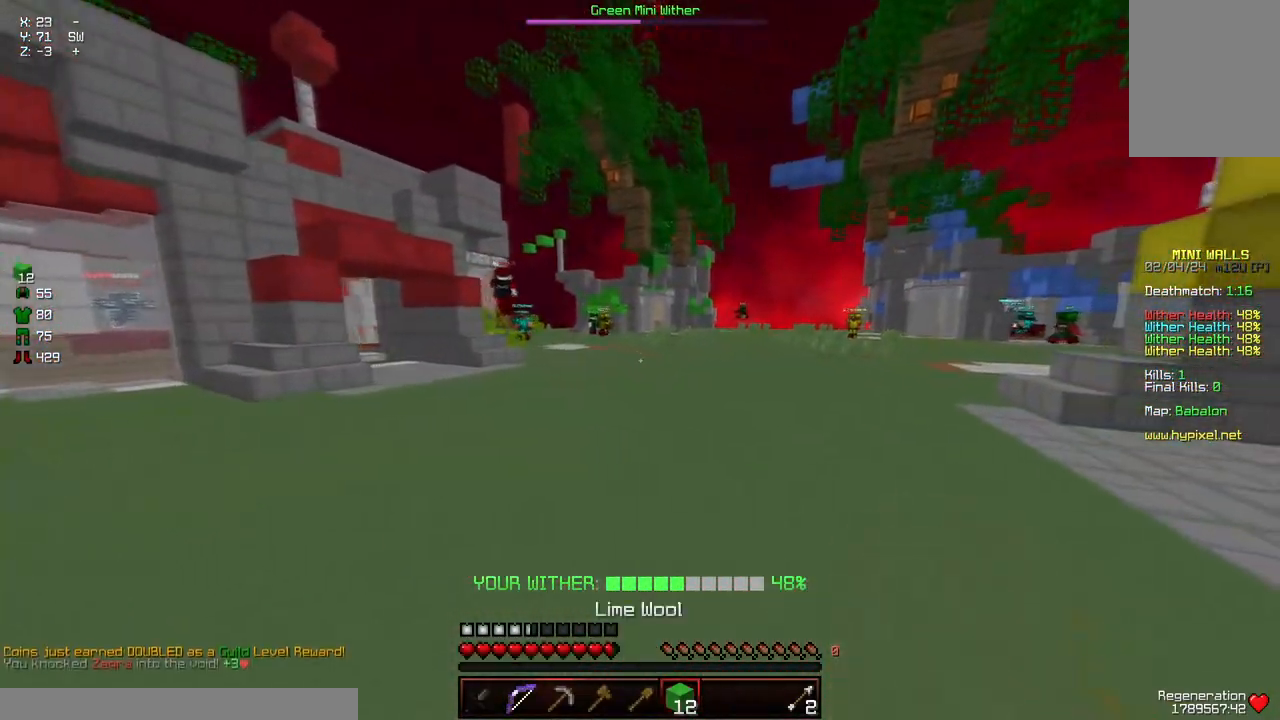
{"keys": ["a", "s"], "mouse": [], "events": [[200, "w", "up"], [300, "d", "up"], [350, "a", "down"], [400, "s", "down"]]}
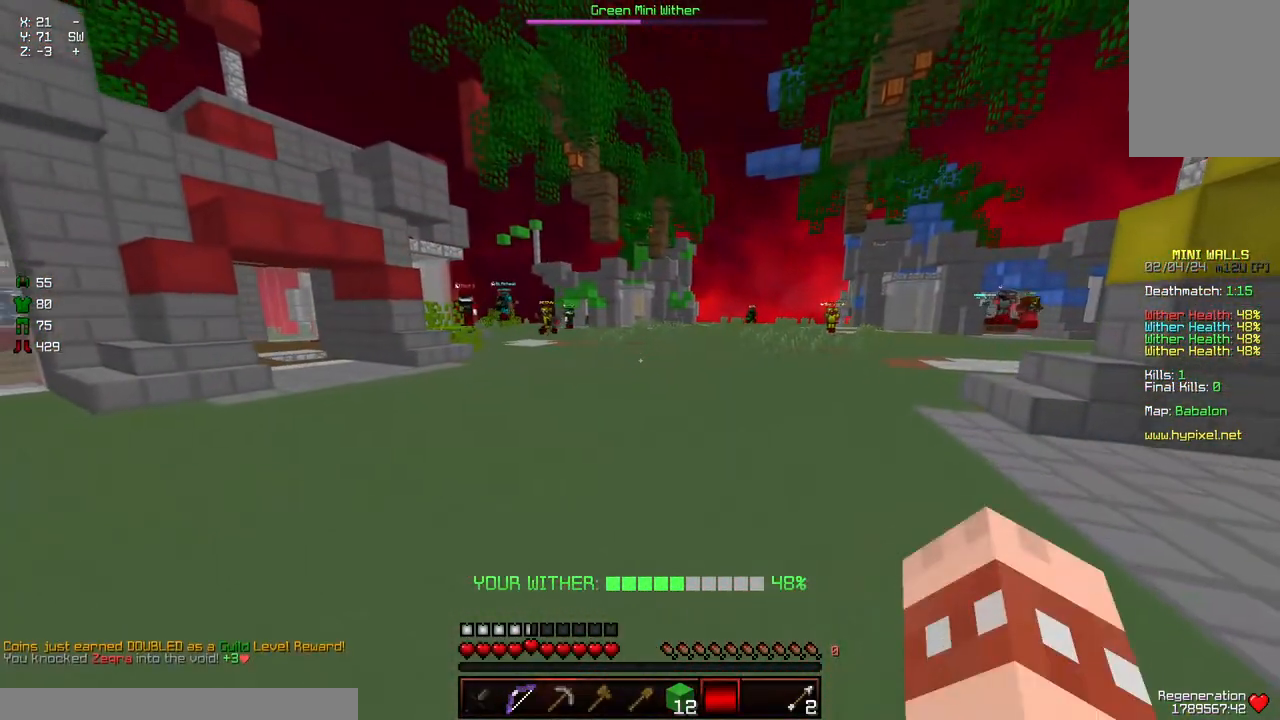
{"keys": ["d", "w"], "mouse": [], "events": [[17, "d", "down"], [67, "a", "up"], [117, "s", "up"], [167, "d", "up"], [433, "d", "down"], [433, "w", "down"]]}
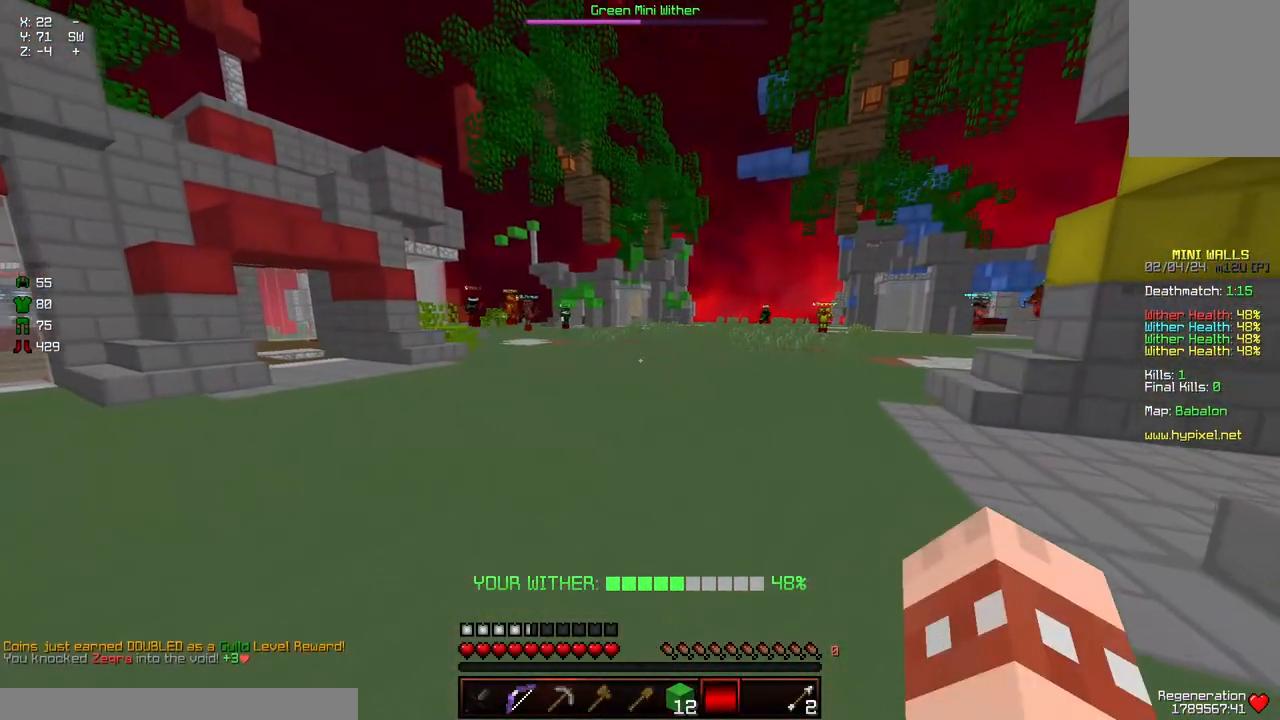
{"keys": ["d", "space", "w"], "mouse": [], "events": [[233, "space", "down"]]}
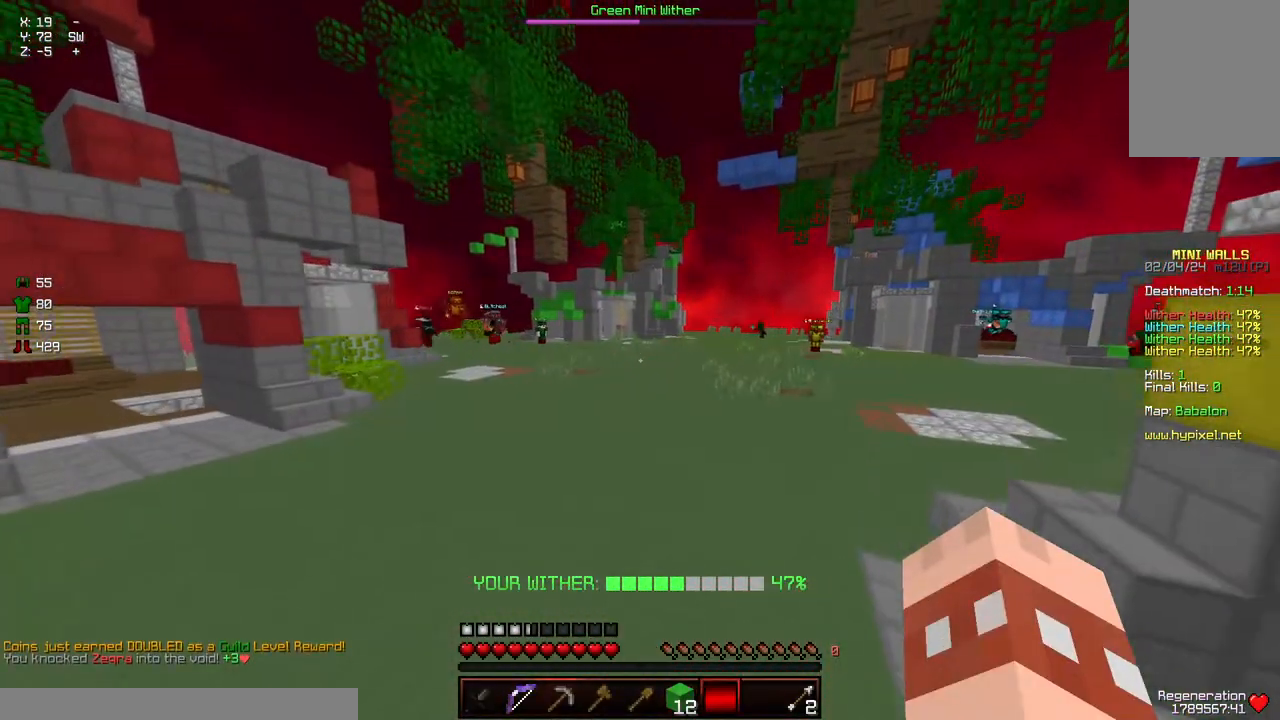
{"keys": [], "mouse": [], "events": [[150, "d", "up"], [200, "space", "up"], [467, "w", "up"]]}
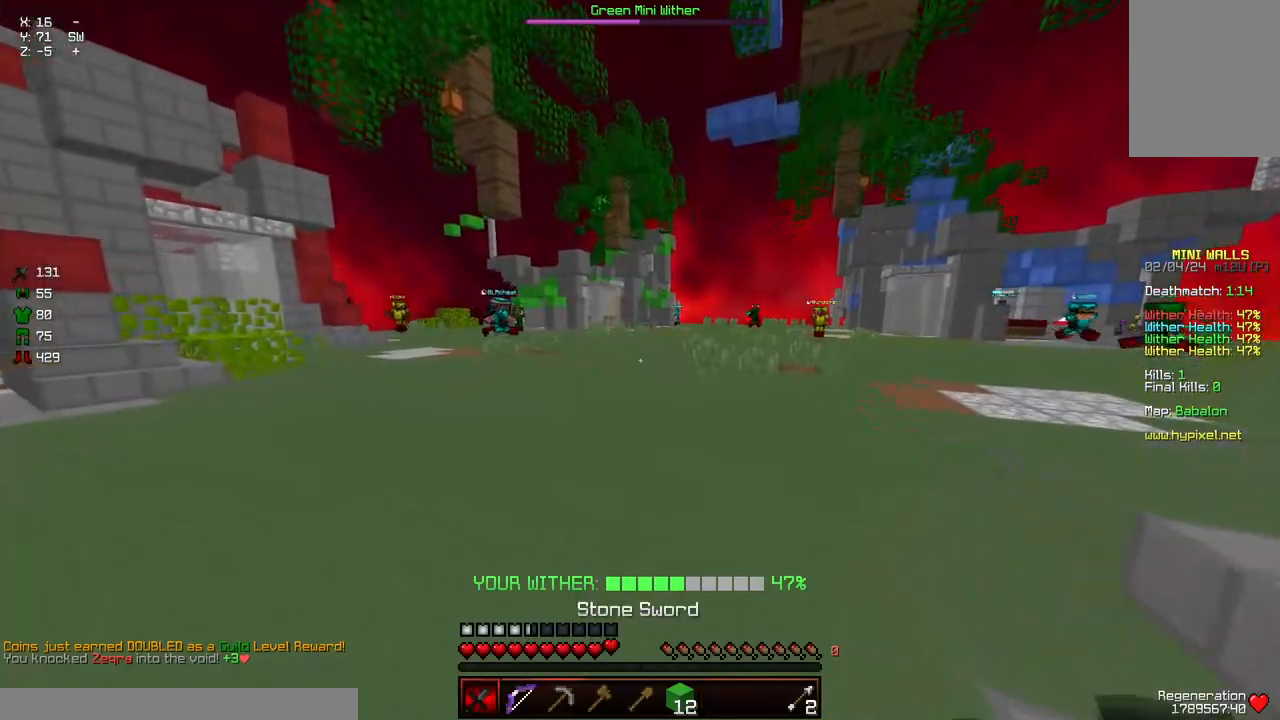
{"keys": [], "mouse": [], "events": []}